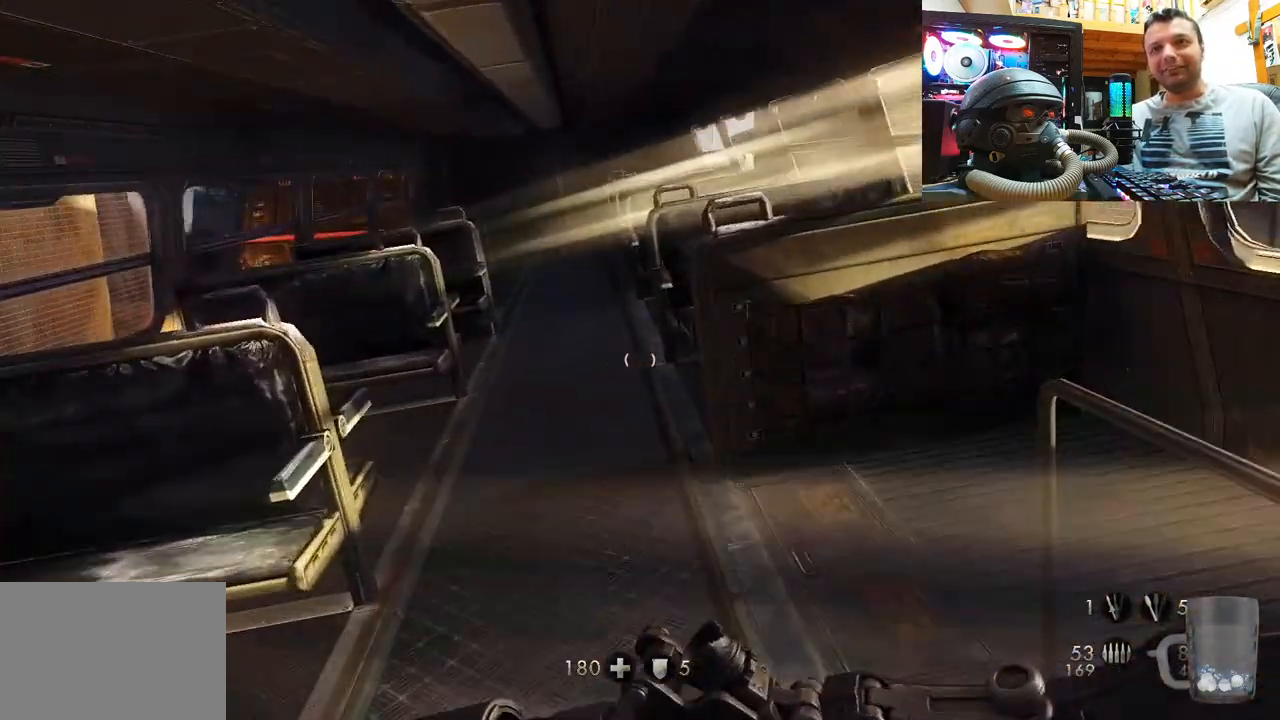
Gameplay with a controller (PlayStation layout); each line is a JSON object with the inputs held at the frame after it. "events" lists button and stick changes between this image and that frame as [ms after this image, input, new state], when the widget could be followed in between. Not read: L1 R3.
{"buttons": [], "left_stick": "up", "right_stick": "center", "events": []}
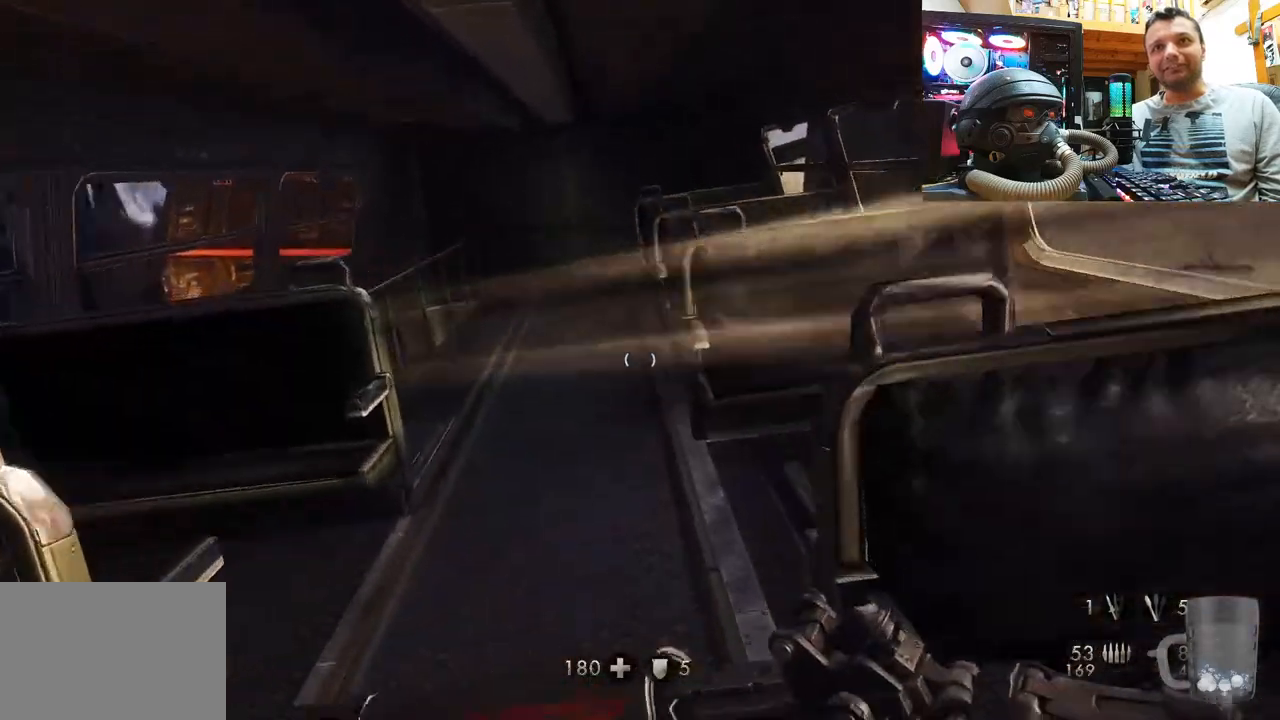
{"buttons": [], "left_stick": "up", "right_stick": "center", "events": [[167, "right_stick", "up-left"], [183, "left_stick", "center"], [333, "left_stick", "up"], [367, "right_stick", "left"], [500, "right_stick", "center"]]}
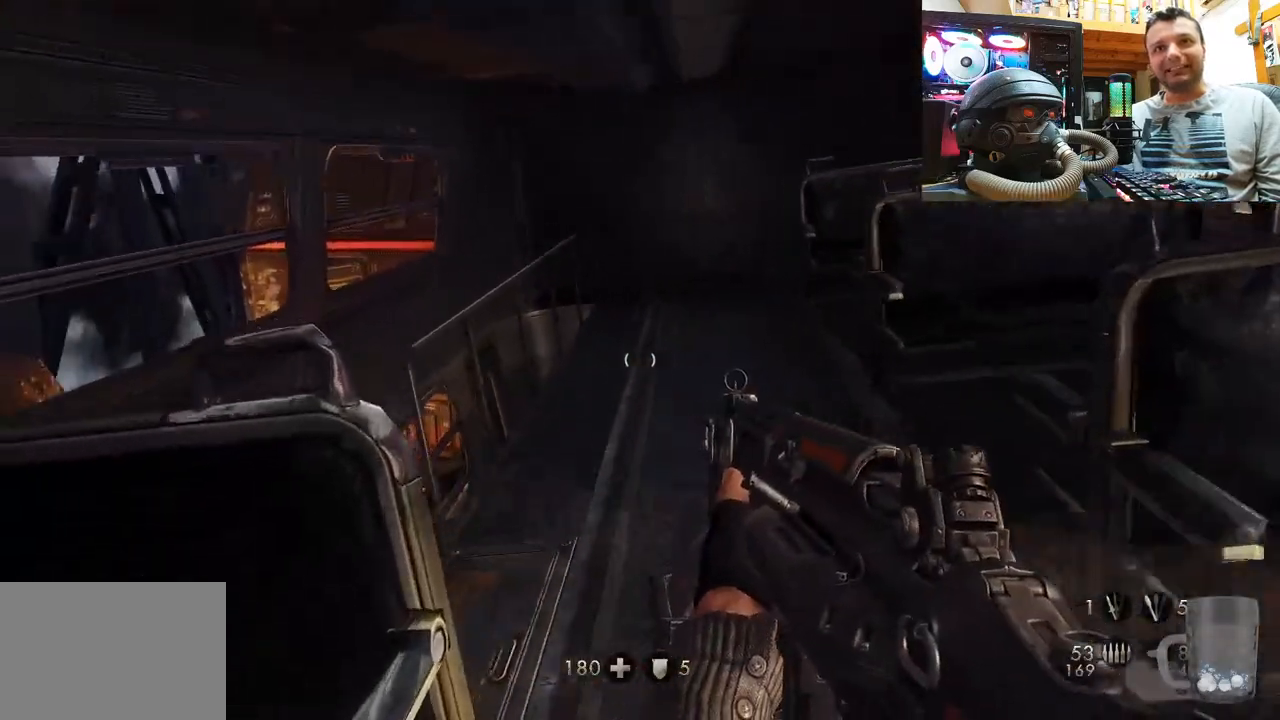
{"buttons": [], "left_stick": "up", "right_stick": "right", "events": [[167, "L3", "down"], [400, "L3", "up"], [450, "right_stick", "right"]]}
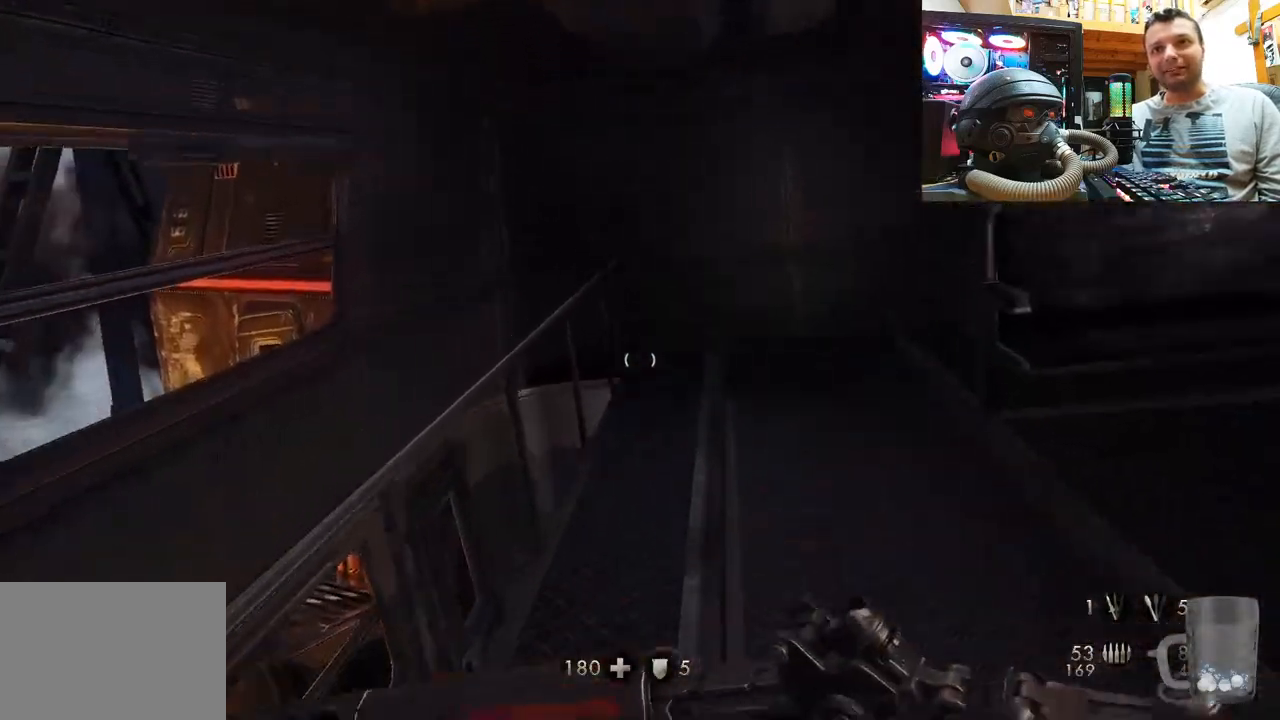
{"buttons": [], "left_stick": "left", "right_stick": "right", "events": [[450, "left_stick", "left"]]}
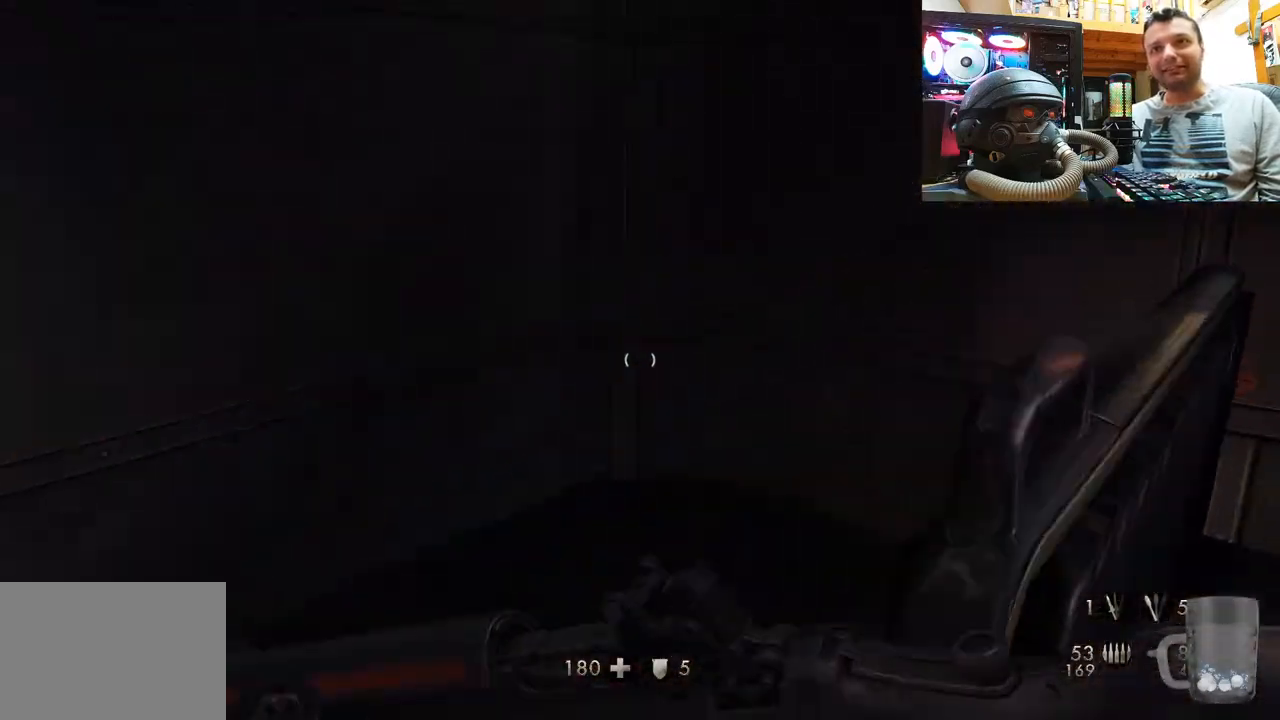
{"buttons": [], "left_stick": "up", "right_stick": "up-right", "events": [[150, "left_stick", "center"], [350, "left_stick", "up"], [433, "right_stick", "up-right"]]}
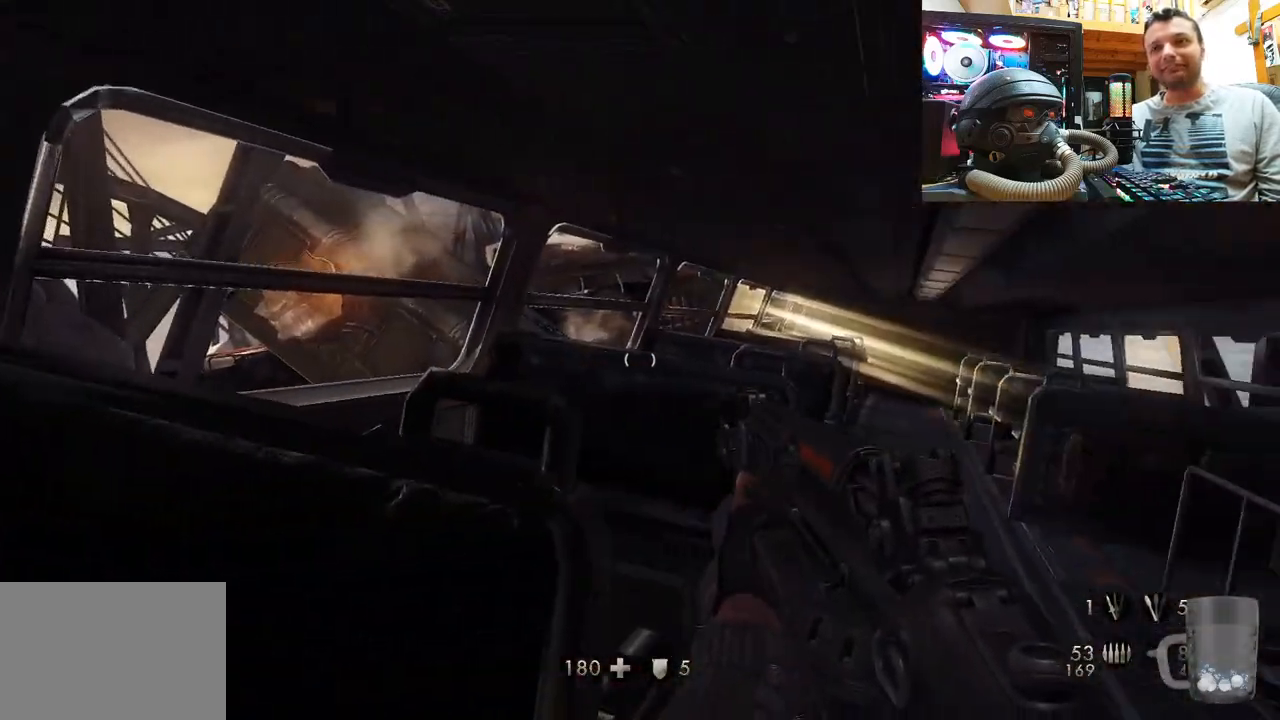
{"buttons": [], "left_stick": "up-right", "right_stick": "right", "events": [[150, "L3", "down"], [167, "right_stick", "up-left"], [217, "right_stick", "center"], [350, "L3", "up"], [367, "right_stick", "right"], [400, "left_stick", "up-right"]]}
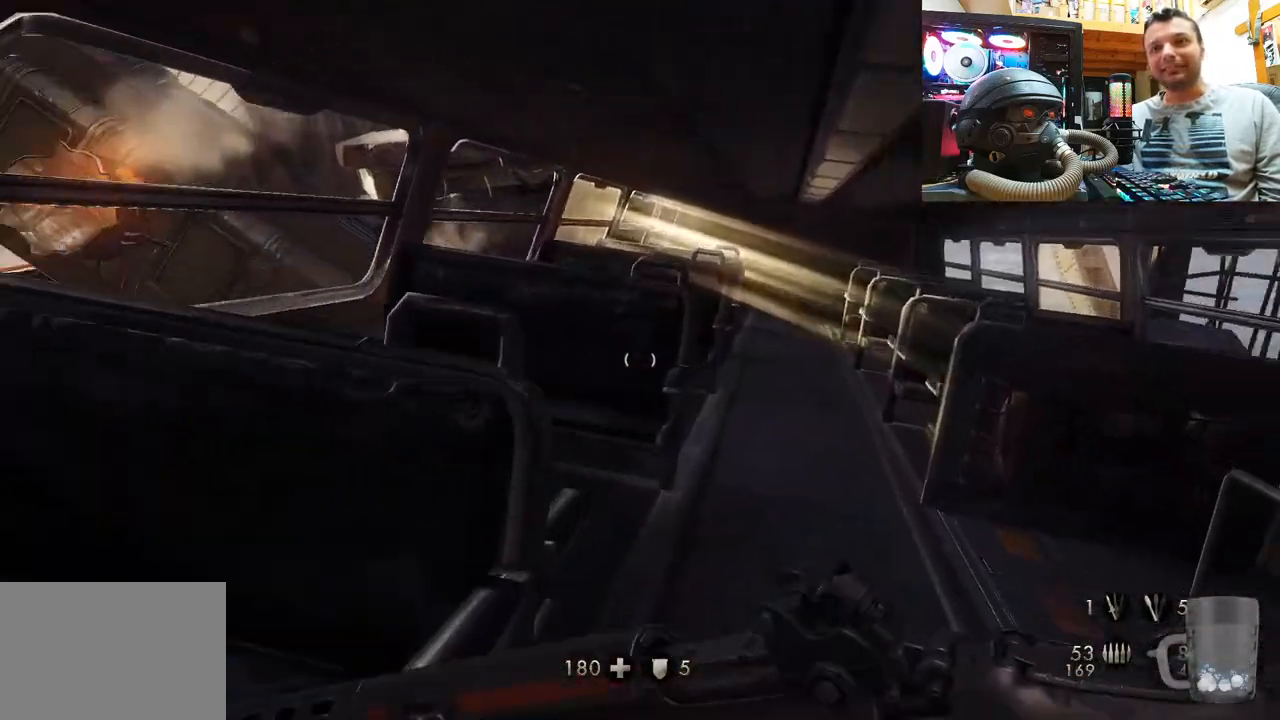
{"buttons": [], "left_stick": "up", "right_stick": "center", "events": [[100, "left_stick", "up"], [117, "right_stick", "center"]]}
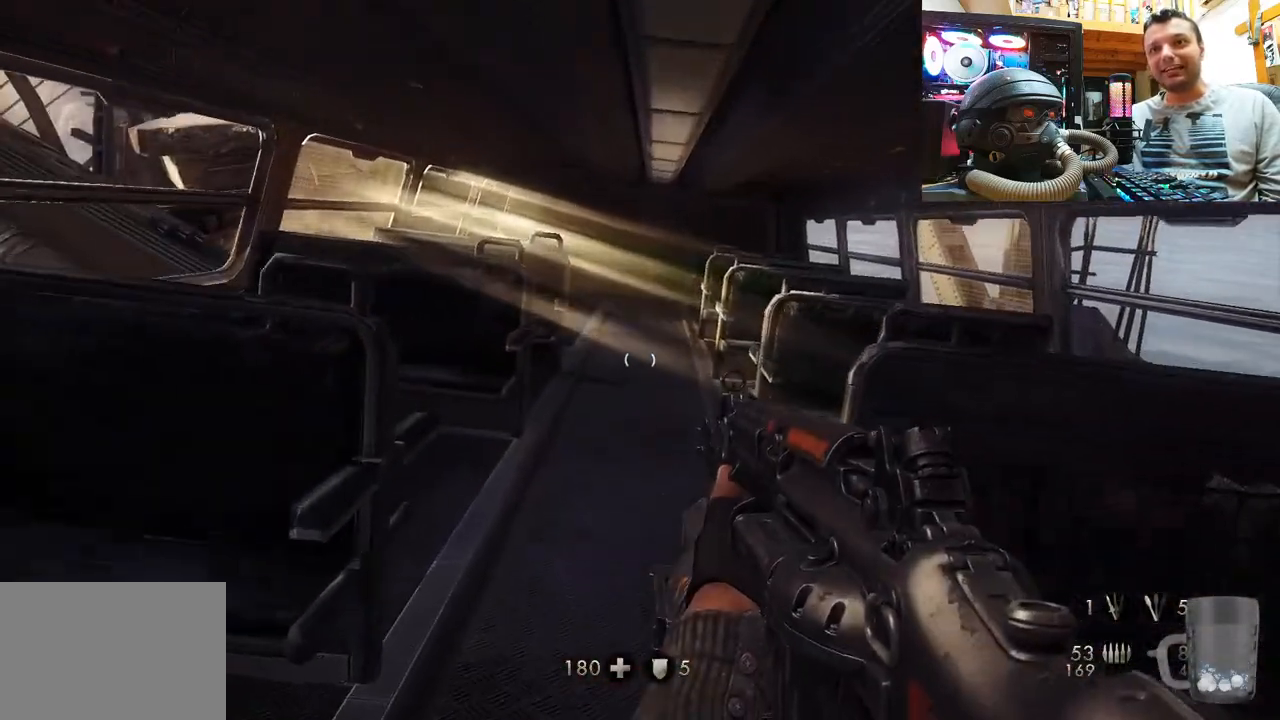
{"buttons": [], "left_stick": "up", "right_stick": "center", "events": [[17, "right_stick", "up"], [217, "right_stick", "center"], [283, "L3", "down"], [500, "L3", "up"]]}
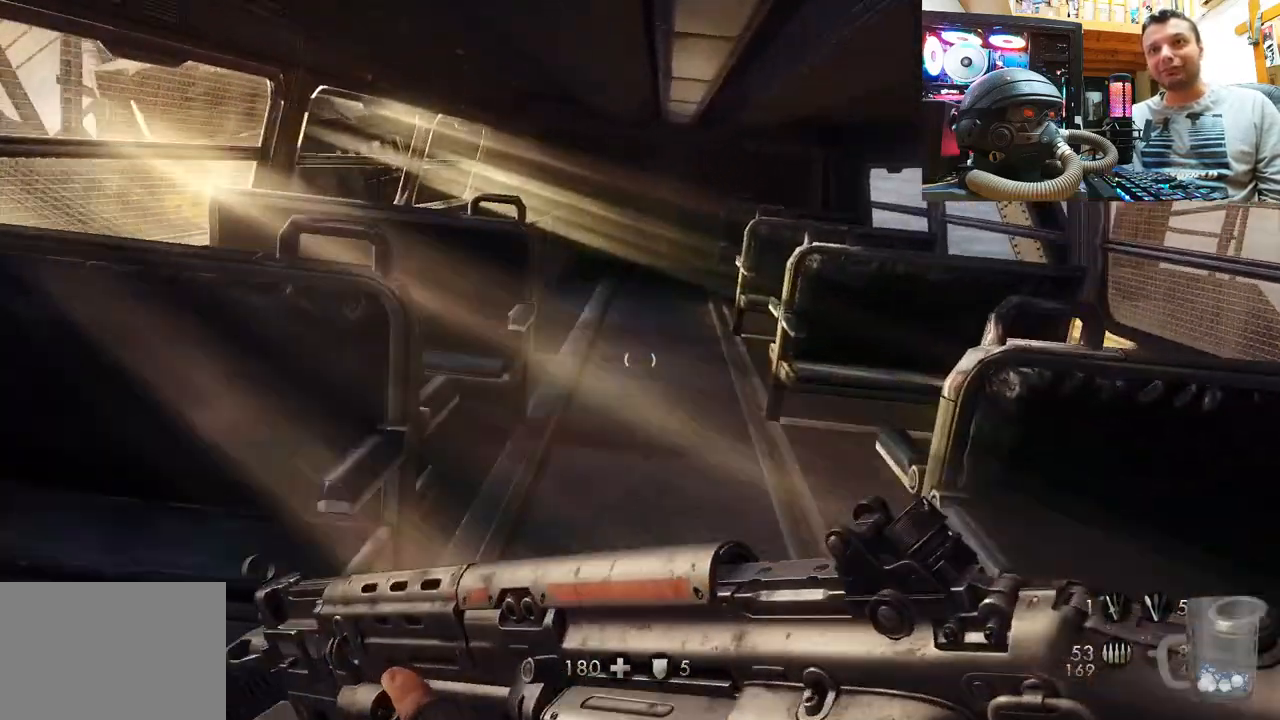
{"buttons": [], "left_stick": "up", "right_stick": "center", "events": []}
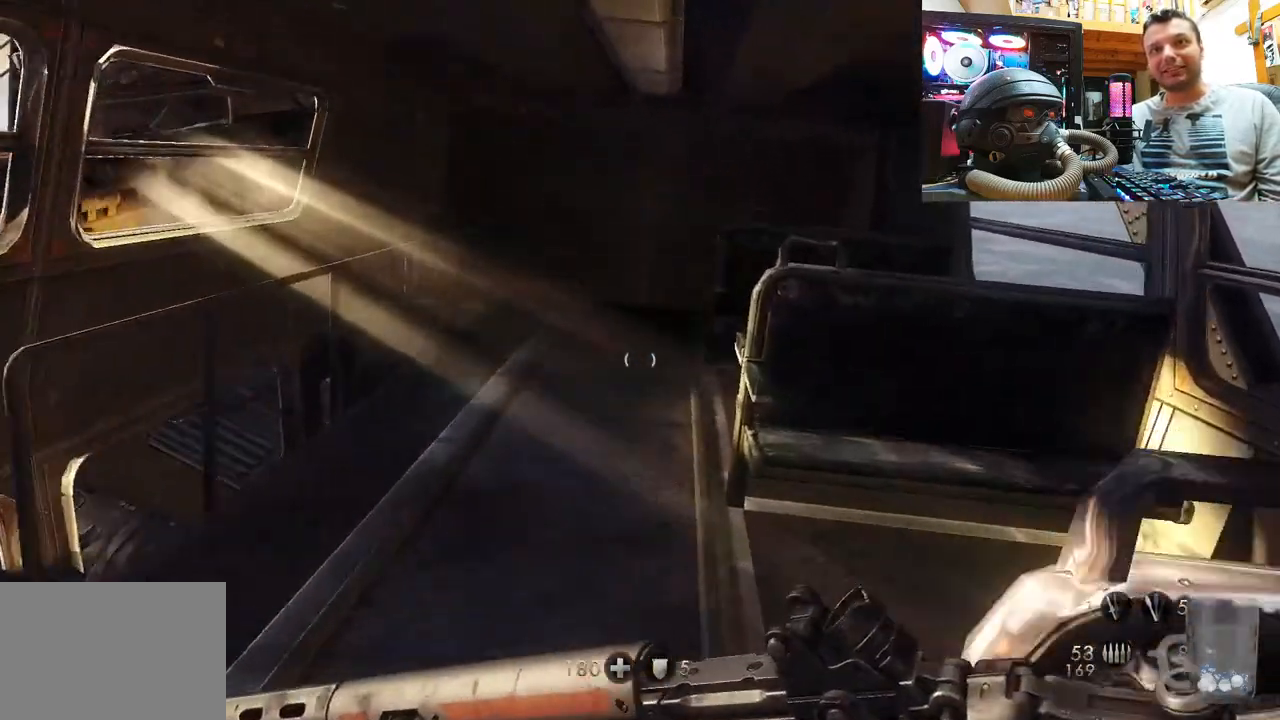
{"buttons": [], "left_stick": "up", "right_stick": "right", "events": [[83, "right_stick", "up-left"], [200, "left_stick", "center"], [350, "left_stick", "up"], [483, "right_stick", "right"]]}
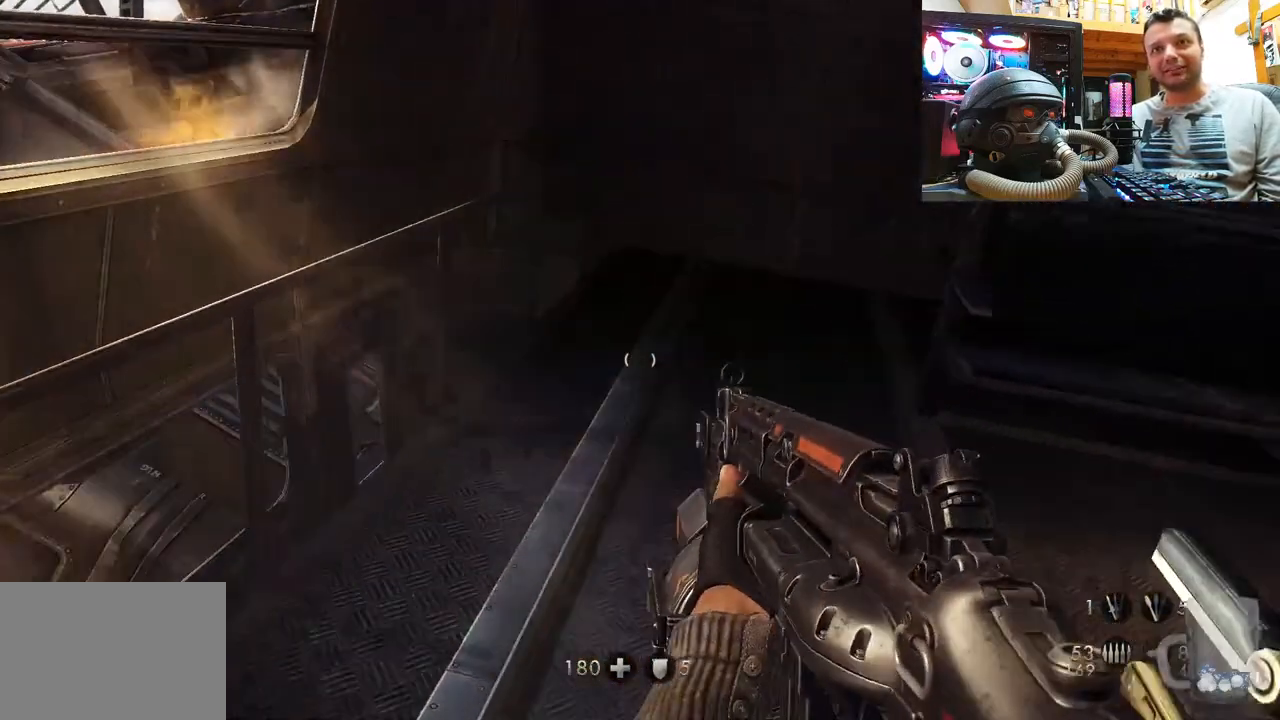
{"buttons": [], "left_stick": "up-left", "right_stick": "right", "events": [[333, "left_stick", "up-left"]]}
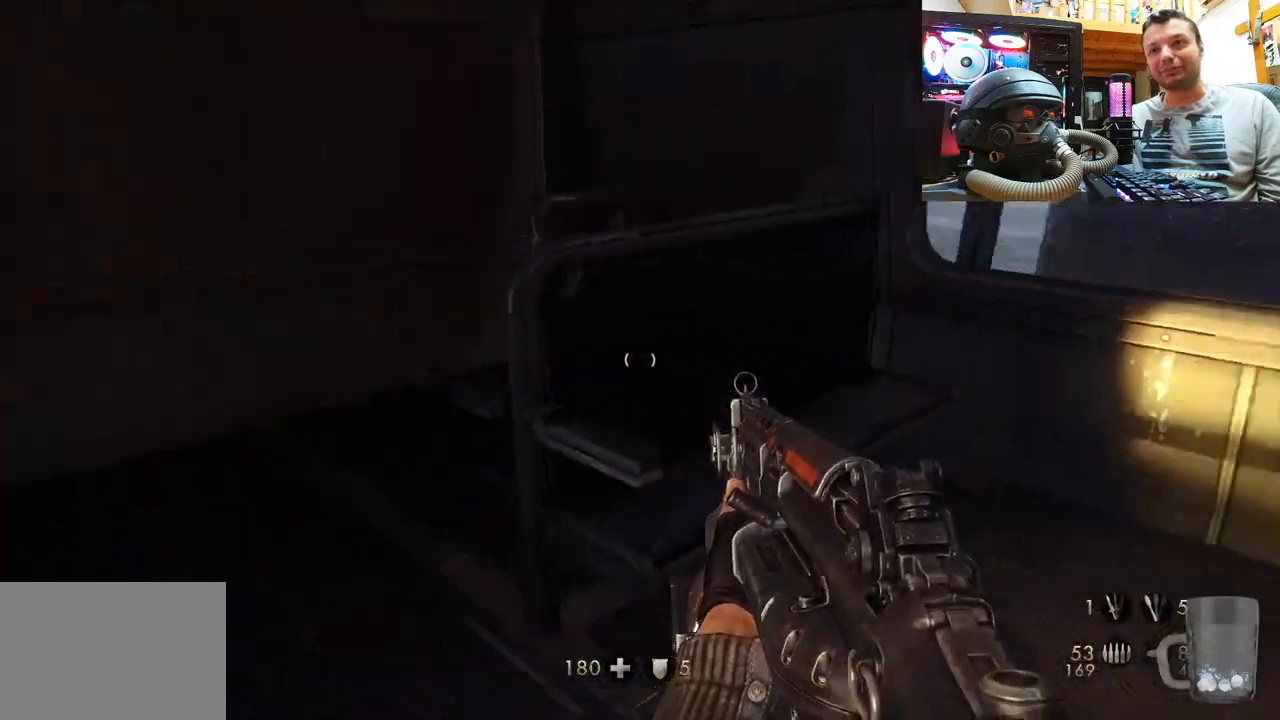
{"buttons": [], "left_stick": "down-left", "right_stick": "right", "events": [[300, "left_stick", "left"], [433, "left_stick", "down-left"]]}
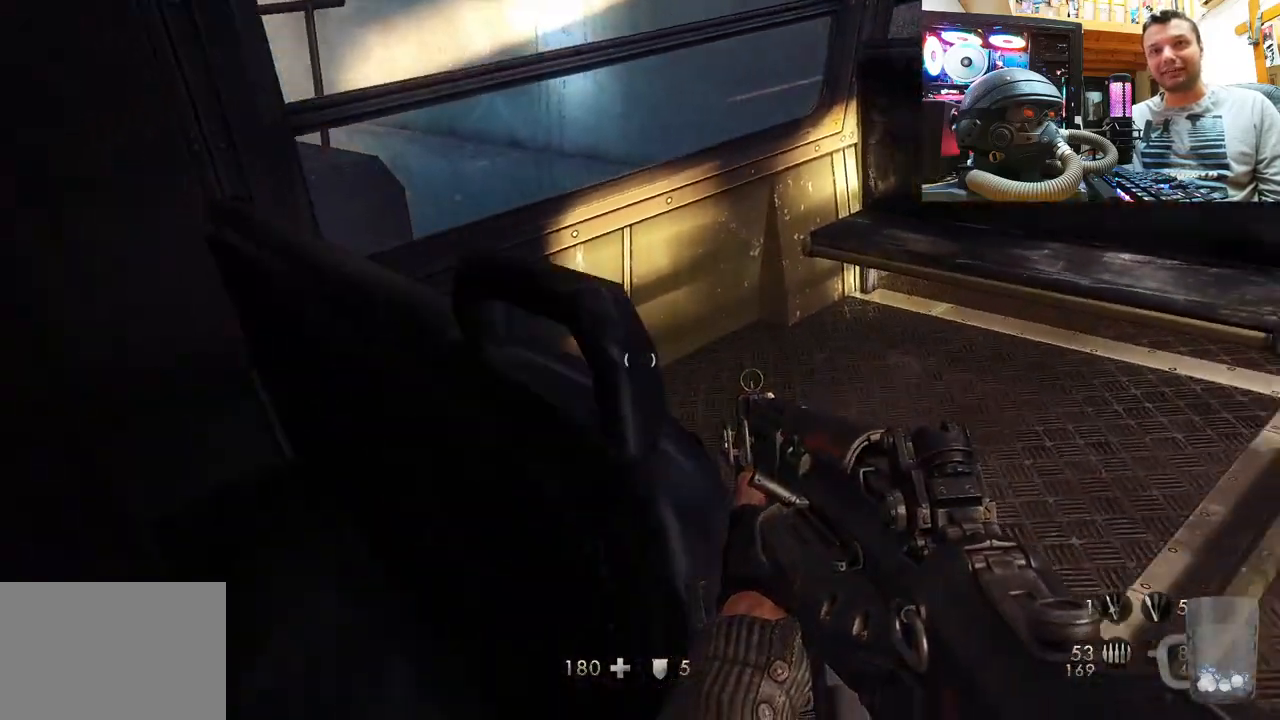
{"buttons": [], "left_stick": "up", "right_stick": "left", "events": [[133, "right_stick", "down-right"], [167, "left_stick", "down-right"], [233, "left_stick", "center"], [400, "left_stick", "up-right"], [450, "left_stick", "up"], [467, "right_stick", "left"]]}
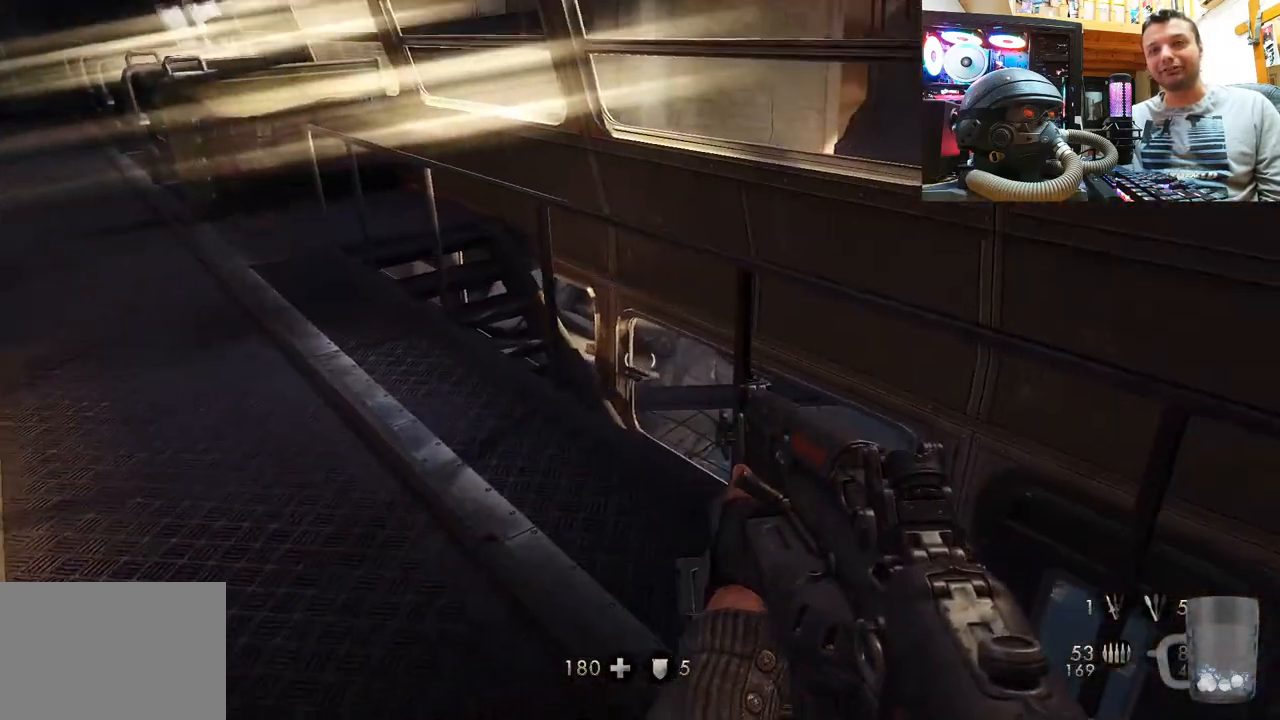
{"buttons": ["L3"], "left_stick": "up", "right_stick": "up-left", "events": [[50, "right_stick", "center"], [250, "right_stick", "left"], [400, "right_stick", "up-left"], [433, "L3", "down"]]}
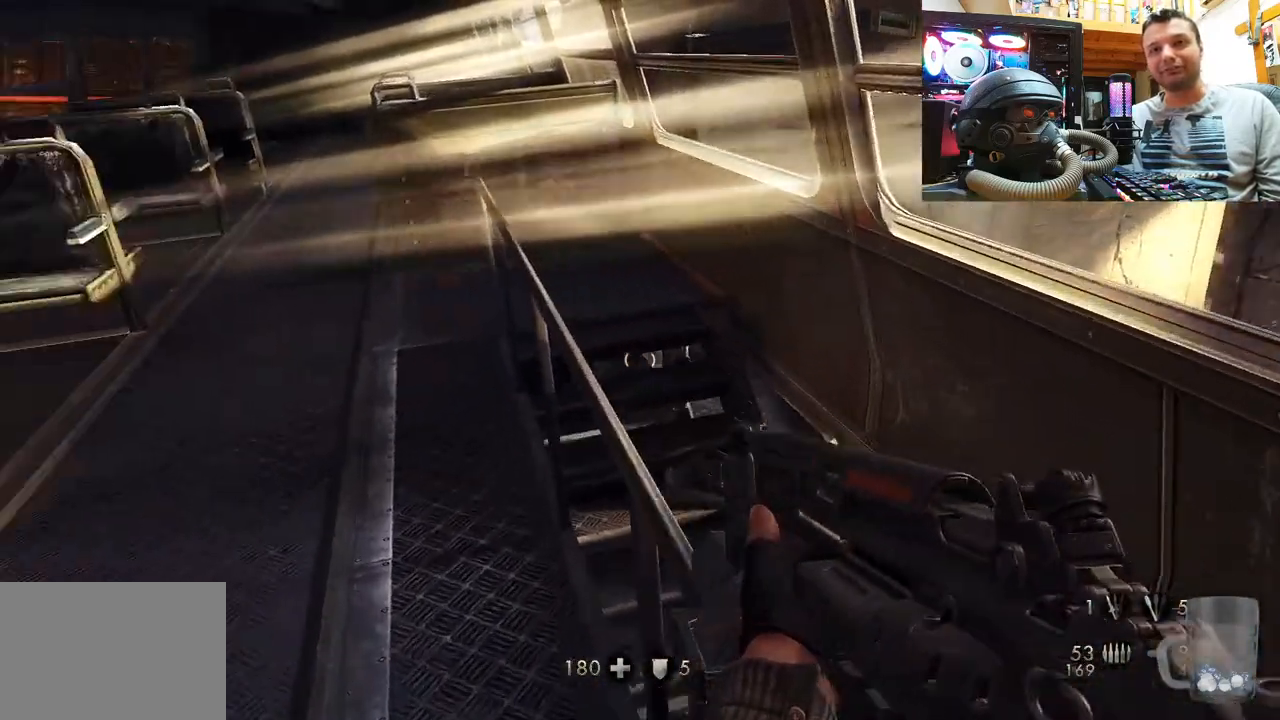
{"buttons": [], "left_stick": "center", "right_stick": "center", "events": [[67, "right_stick", "center"], [200, "L3", "up"], [267, "right_stick", "down-left"], [383, "left_stick", "center"], [450, "right_stick", "center"]]}
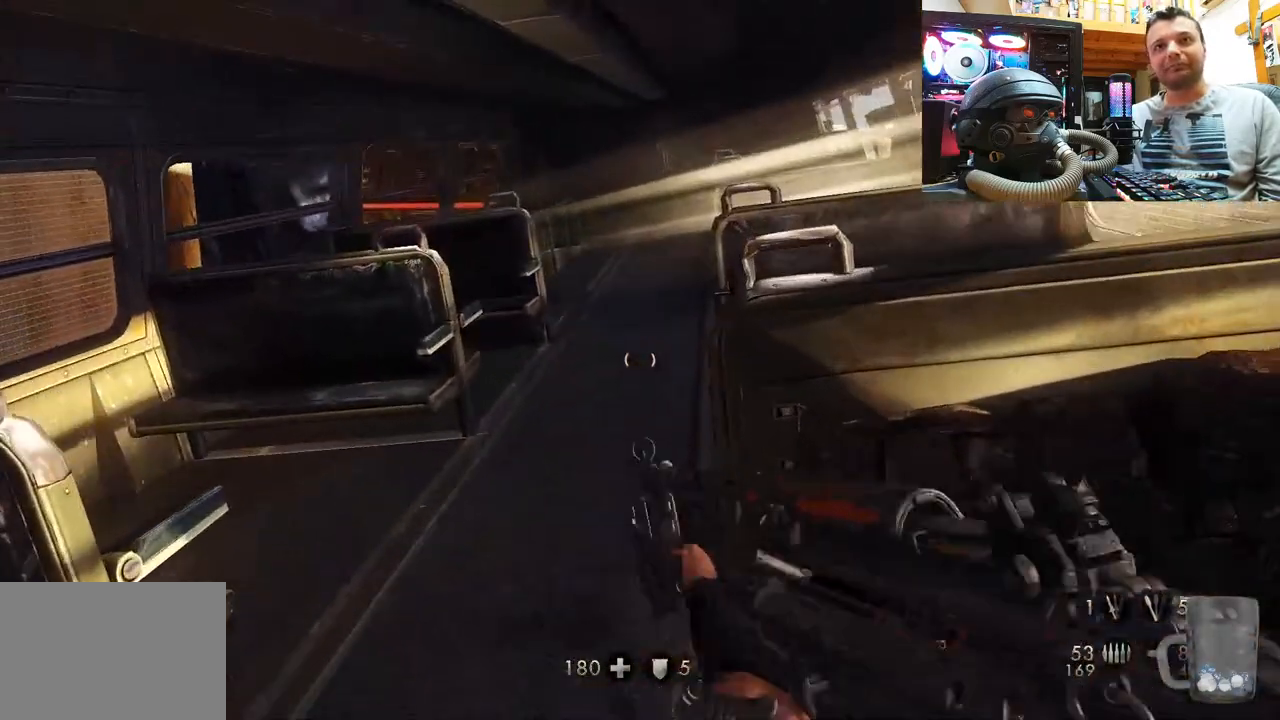
{"buttons": ["L3"], "left_stick": "up", "right_stick": "center", "events": [[83, "left_stick", "up"], [117, "right_stick", "down-left"], [217, "right_stick", "center"], [267, "L3", "down"]]}
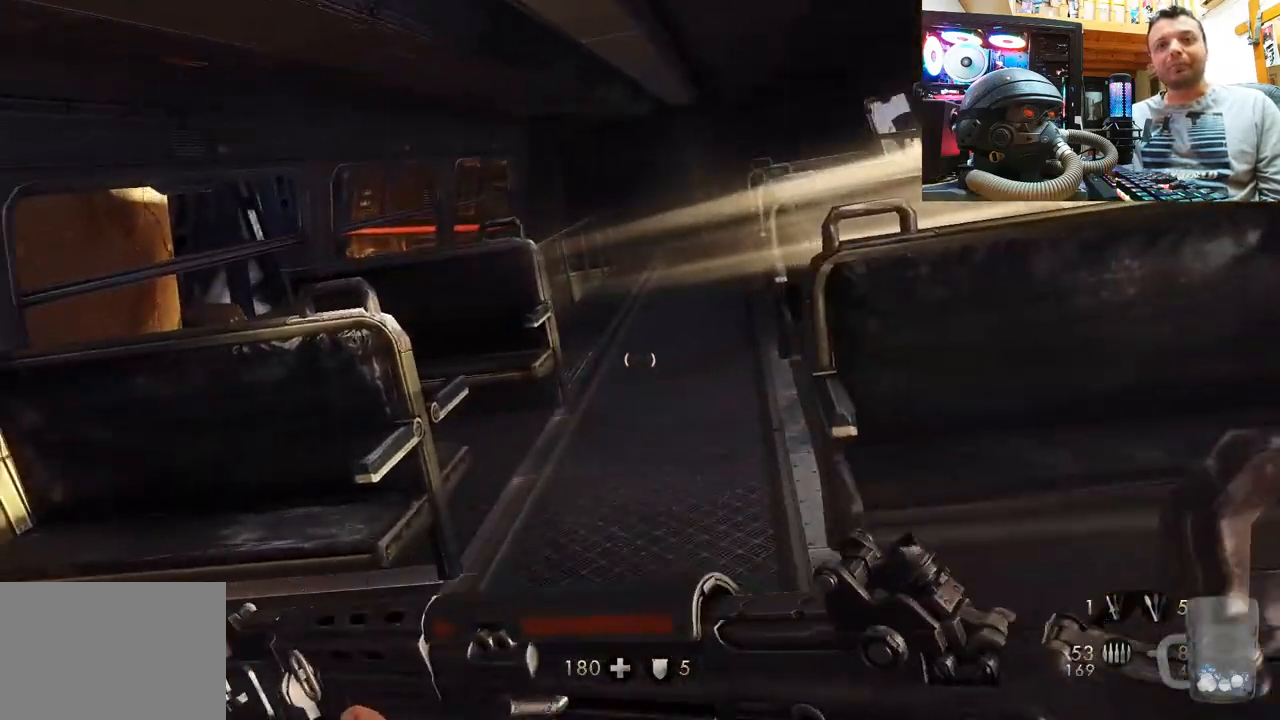
{"buttons": [], "left_stick": "up", "right_stick": "center", "events": [[33, "L3", "up"], [200, "left_stick", "center"], [400, "left_stick", "up"]]}
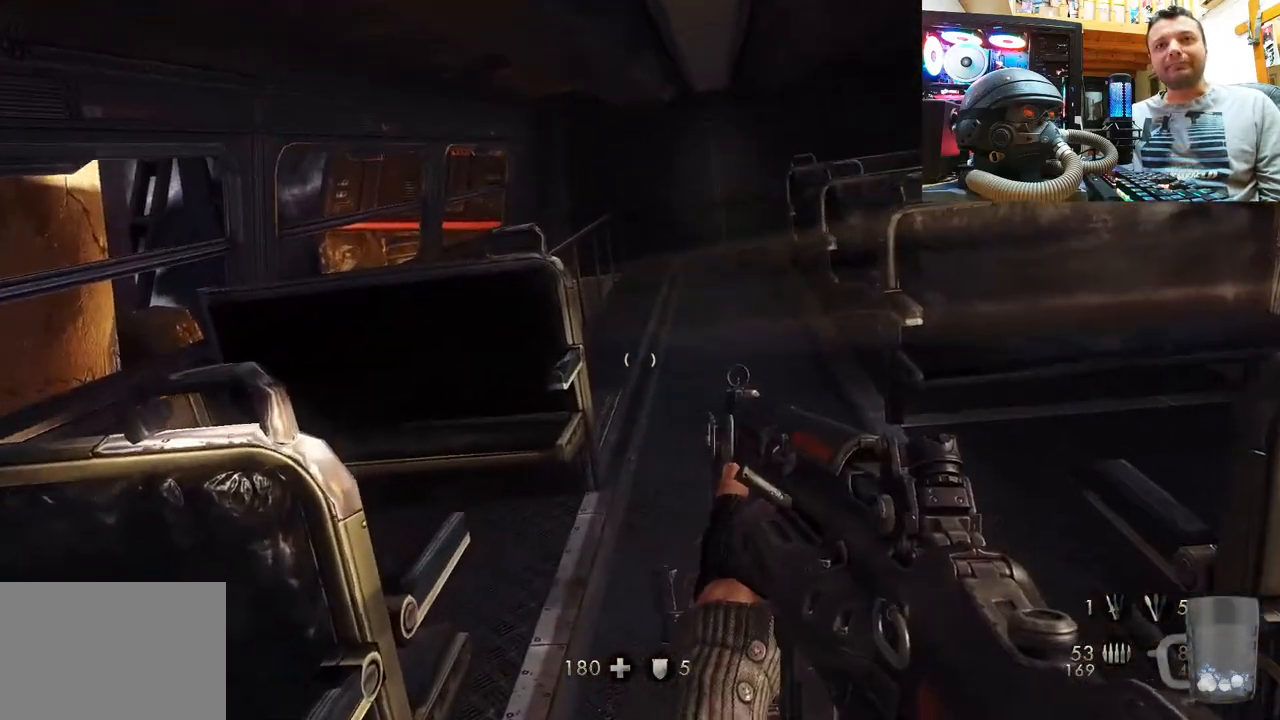
{"buttons": [], "left_stick": "up", "right_stick": "center", "events": []}
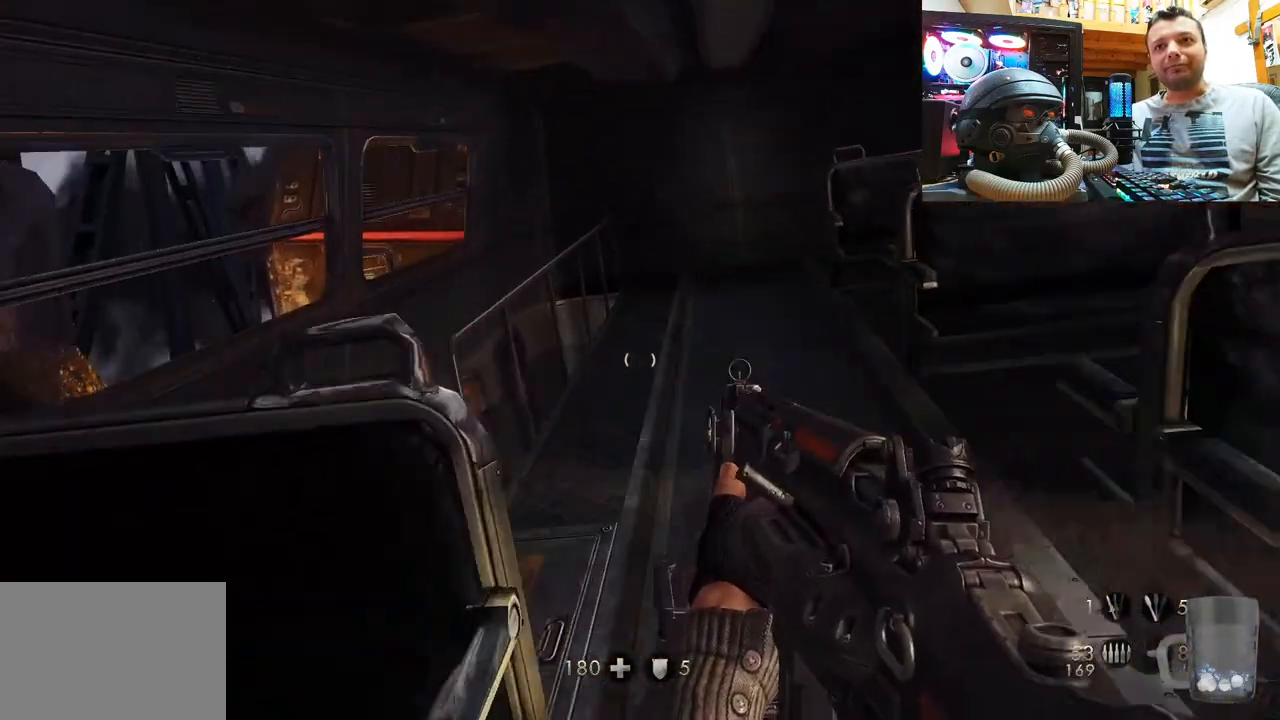
{"buttons": [], "left_stick": "up-left", "right_stick": "center", "events": [[33, "right_stick", "up-left"], [383, "right_stick", "center"], [400, "left_stick", "up-left"]]}
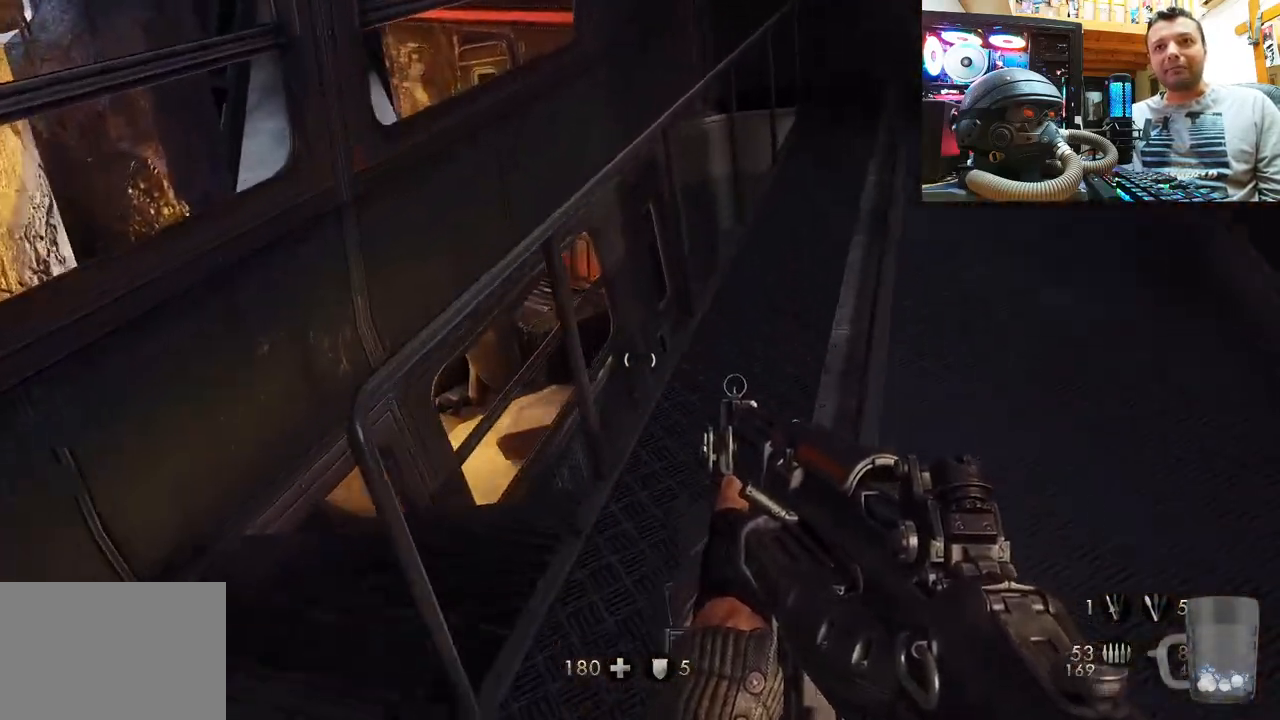
{"buttons": [], "left_stick": "up", "right_stick": "up-right", "events": [[17, "left_stick", "left"], [50, "right_stick", "right"], [250, "left_stick", "up"], [333, "right_stick", "up-right"]]}
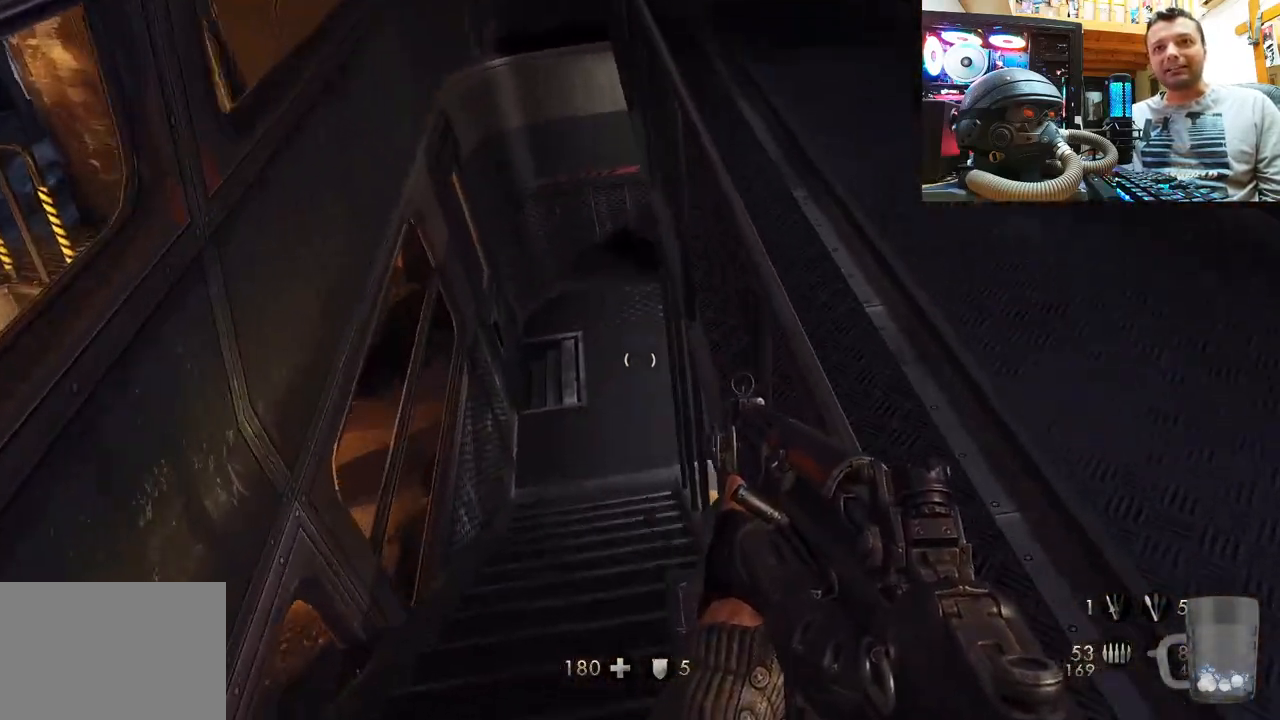
{"buttons": [], "left_stick": "up", "right_stick": "down-right", "events": [[67, "right_stick", "up-left"], [117, "right_stick", "center"], [483, "right_stick", "down-right"]]}
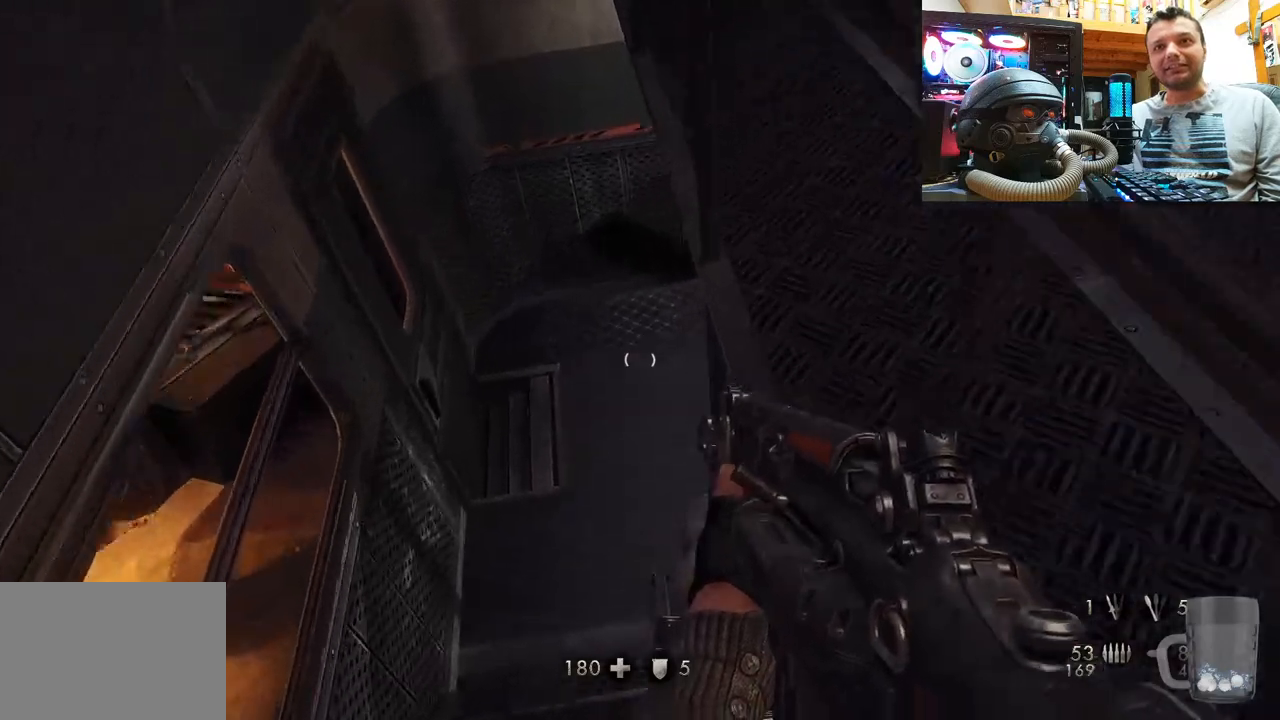
{"buttons": [], "left_stick": "center", "right_stick": "down-right", "events": [[167, "left_stick", "up-left"], [333, "left_stick", "center"]]}
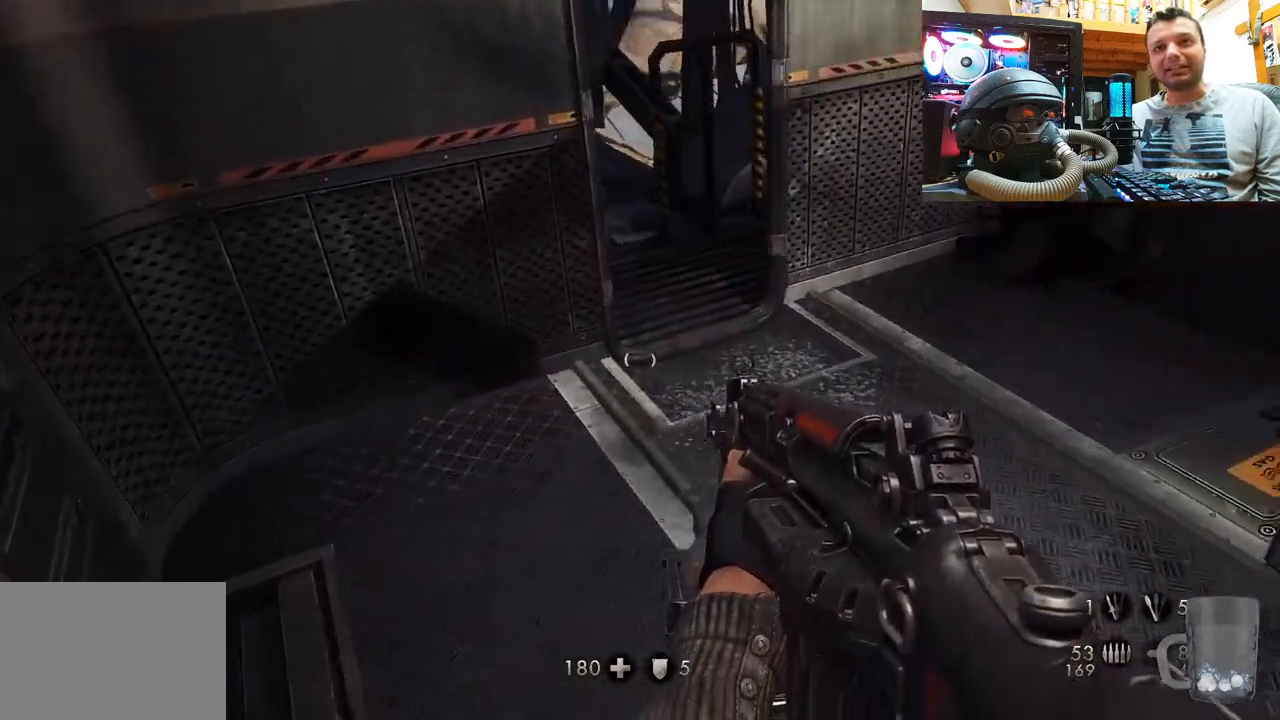
{"buttons": [], "left_stick": "left", "right_stick": "right", "events": [[133, "left_stick", "up-left"], [133, "right_stick", "down"], [267, "right_stick", "down-right"], [383, "right_stick", "right"], [467, "left_stick", "left"]]}
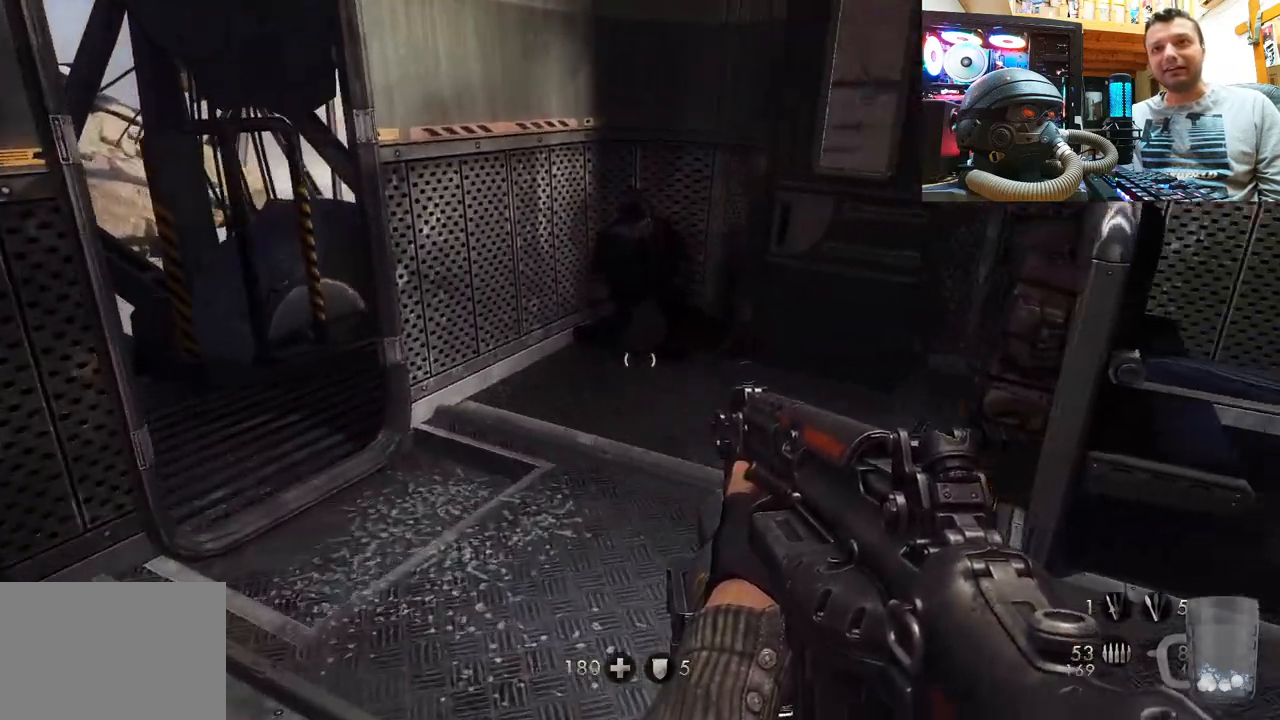
{"buttons": [], "left_stick": "center", "right_stick": "up-left", "events": [[233, "left_stick", "center"], [267, "right_stick", "up-left"]]}
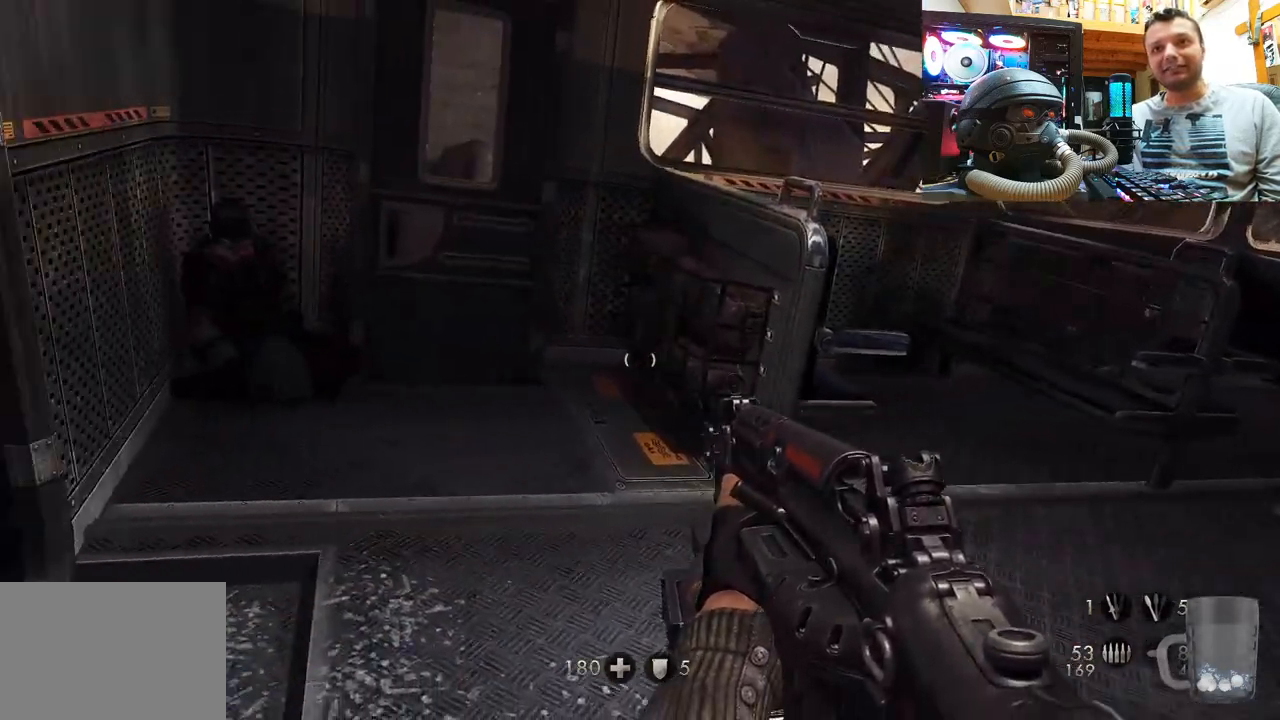
{"buttons": [], "left_stick": "up", "right_stick": "left", "events": [[100, "left_stick", "right"], [233, "left_stick", "up-right"], [300, "right_stick", "left"], [400, "left_stick", "up"]]}
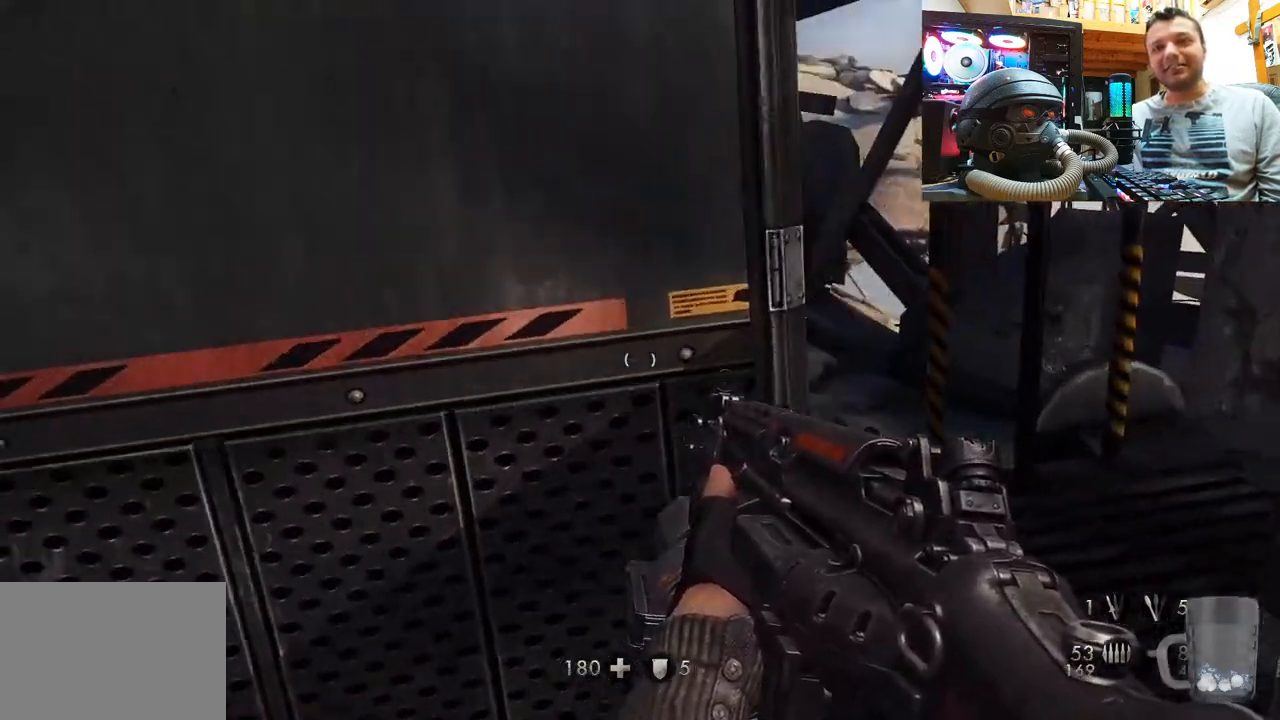
{"buttons": [], "left_stick": "center", "right_stick": "up-right", "events": [[50, "left_stick", "right"], [50, "right_stick", "center"], [133, "left_stick", "center"], [200, "left_stick", "right"], [333, "right_stick", "up-right"], [400, "left_stick", "up"], [450, "left_stick", "center"]]}
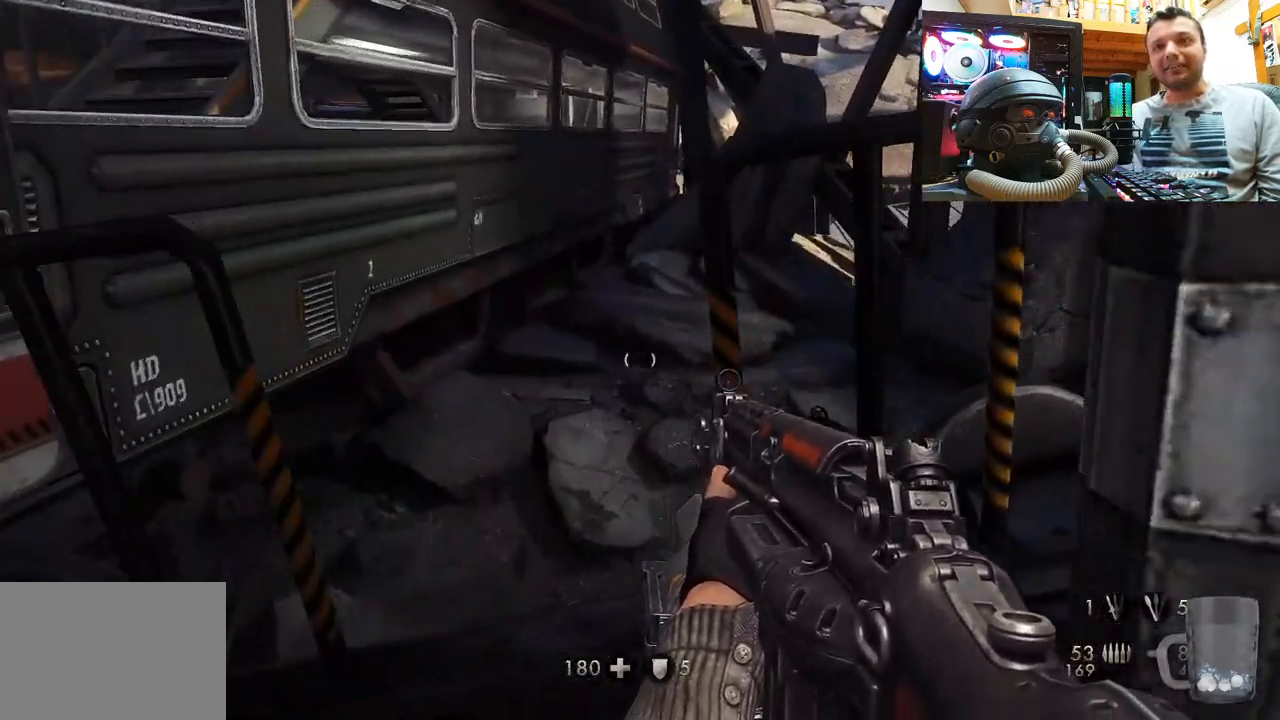
{"buttons": [], "left_stick": "down-left", "right_stick": "right", "events": [[100, "right_stick", "center"], [233, "right_stick", "right"], [283, "left_stick", "down-left"]]}
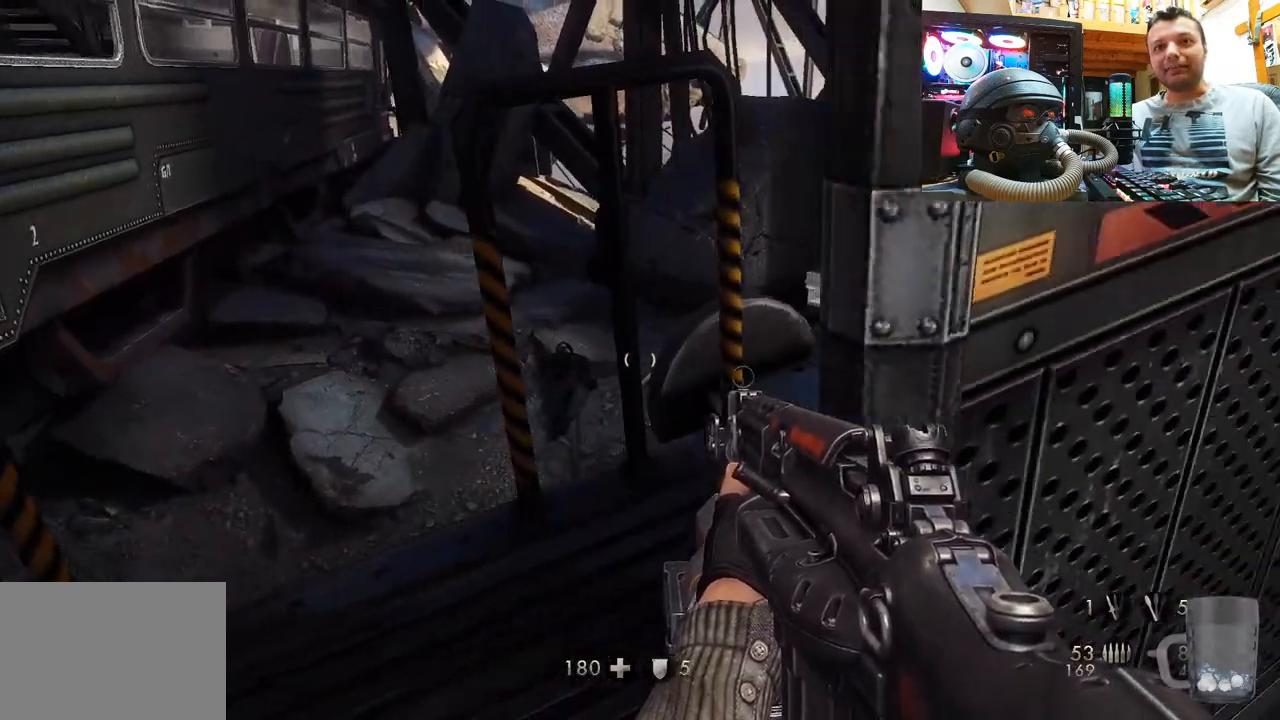
{"buttons": [], "left_stick": "up-left", "right_stick": "right", "events": [[117, "left_stick", "down-right"], [217, "left_stick", "center"], [333, "left_stick", "up-left"]]}
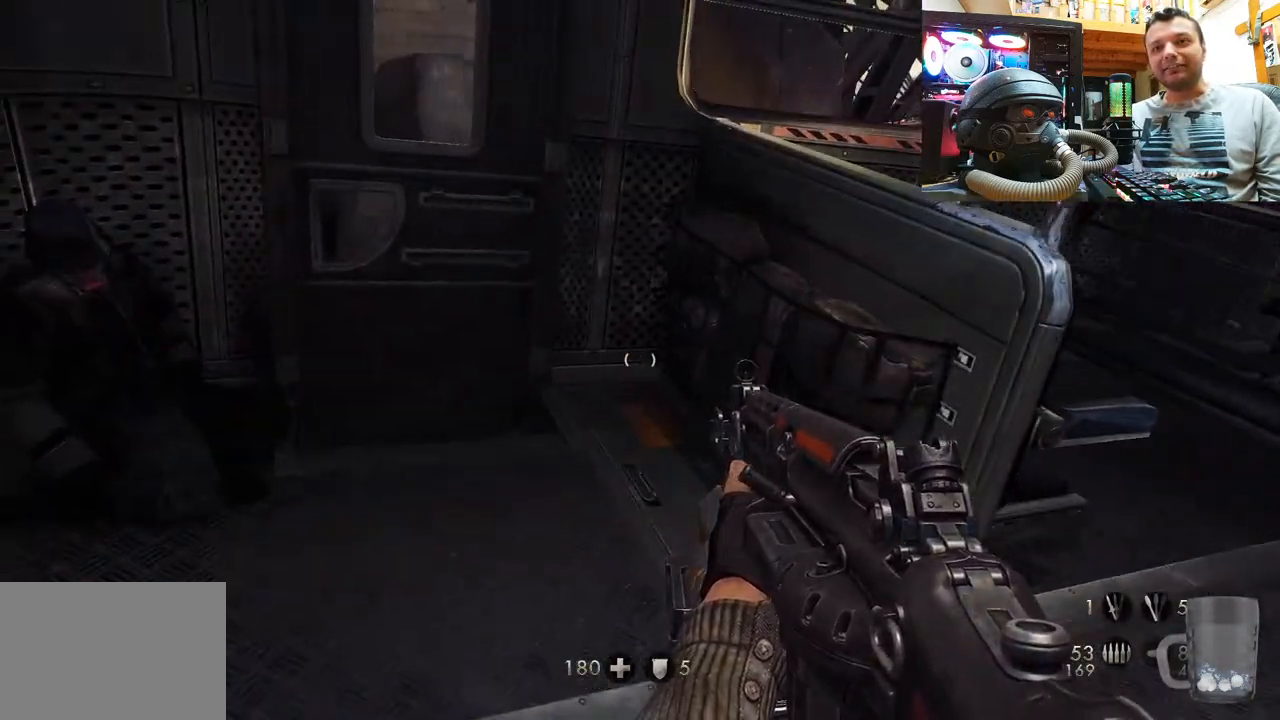
{"buttons": [], "left_stick": "left", "right_stick": "right", "events": [[250, "left_stick", "left"]]}
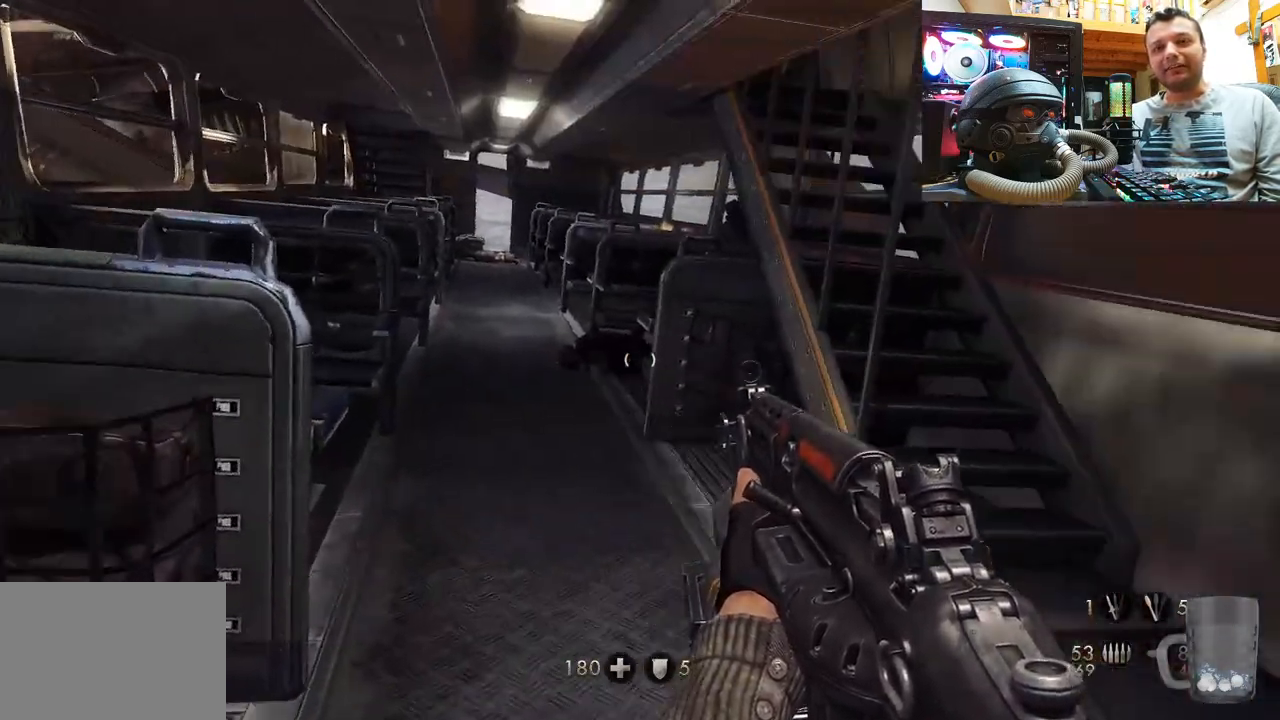
{"buttons": [], "left_stick": "down-left", "right_stick": "up-right", "events": [[233, "left_stick", "down-left"], [267, "right_stick", "up-right"]]}